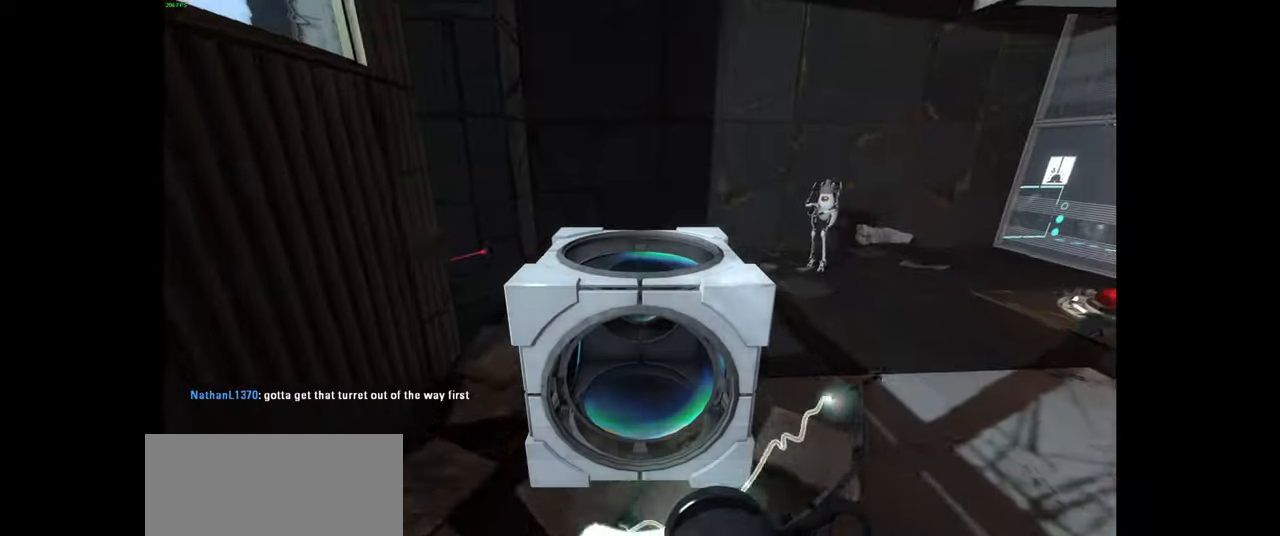
Gameplay with keyboard and mouse; each line is a JSON object with the keys and mouse buttons held at the frame after it. "events" lists presses ("down") and releases ("up") of "a", "ctrl", "d", "e", "f", "q", "r", "s", "shift", "space", "tab", "w", "mouse_left", "mouse_wheel", "mouse_right", "mouse_mb4" and "mouse_mb5" between this image and that frame as [ms after this image, input, new state], when the widget could be followed in between. "mouse_left", "mouse_wheel", "mouse_right", "mouse_mb4", "mouse_mb5" = the "left", "wheel", "right", "mb4", "mb5" buttons of the "mouse" list. No other keys are recorded. "wheel" means that the mouse wheel is clicked or scrolled. Mouse movement is not recorded.
{"keys": ["a", "space"], "mouse": [], "events": [[483, "space", "down"]]}
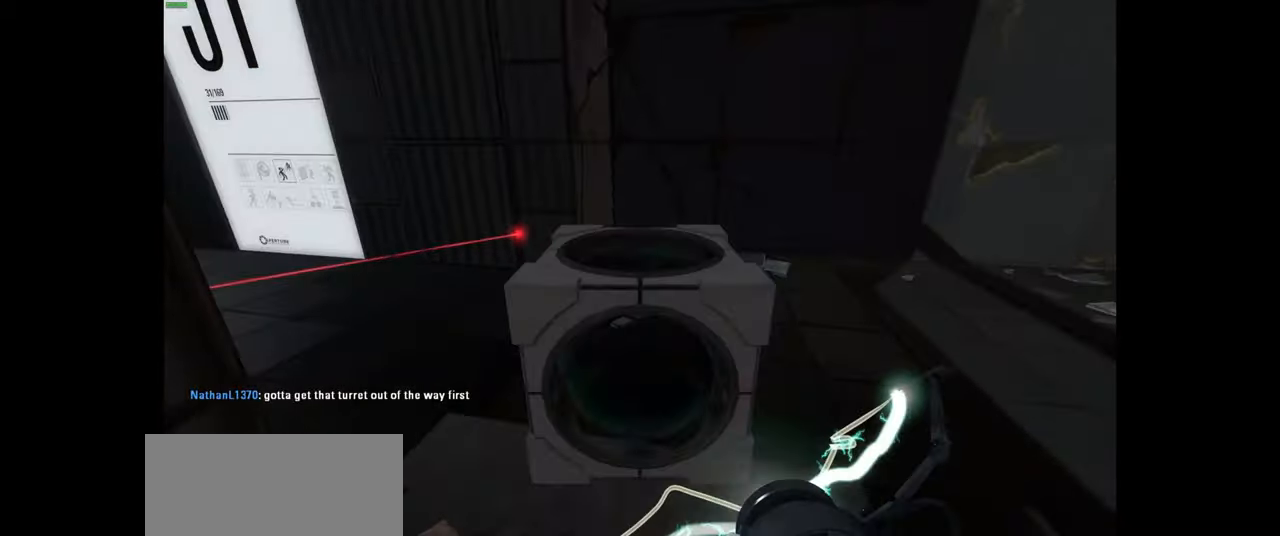
{"keys": [], "mouse": [], "events": [[50, "space", "up"], [133, "a", "up"]]}
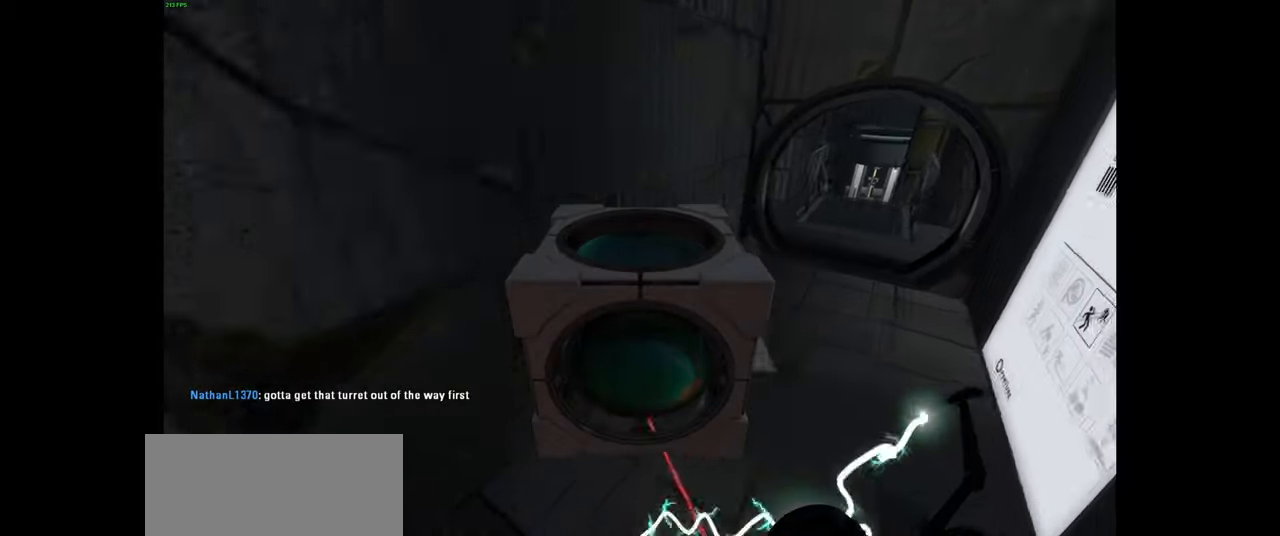
{"keys": [], "mouse": [], "events": [[33, "w", "down"], [83, "a", "down"], [200, "w", "up"], [316, "a", "up"]]}
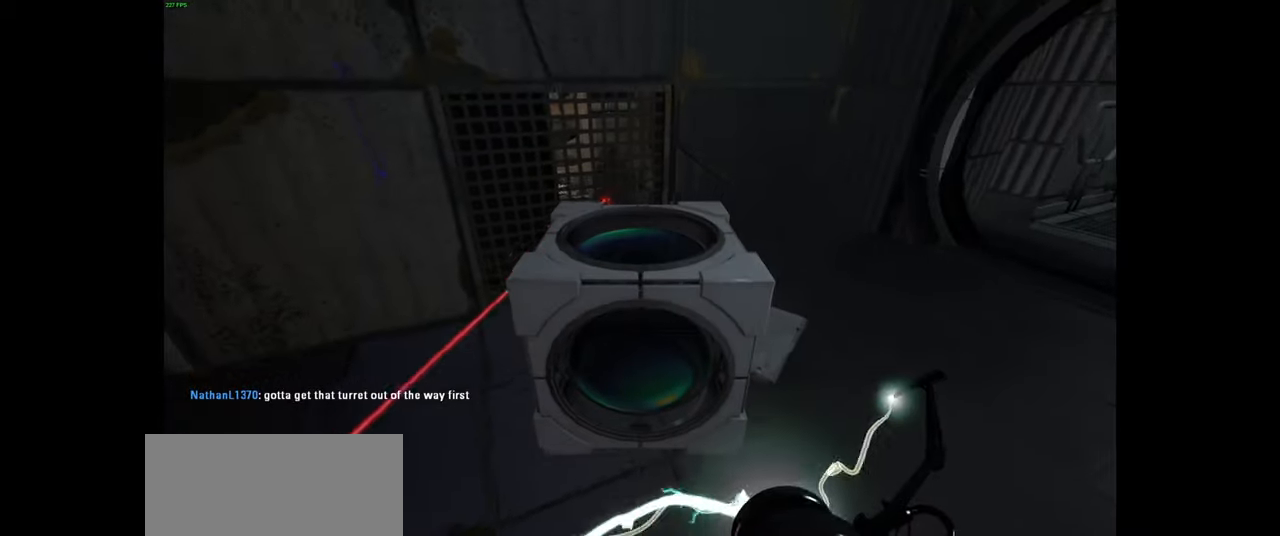
{"keys": [], "mouse": [], "events": [[16, "a", "down"], [100, "a", "up"], [183, "w", "down"], [283, "w", "up"]]}
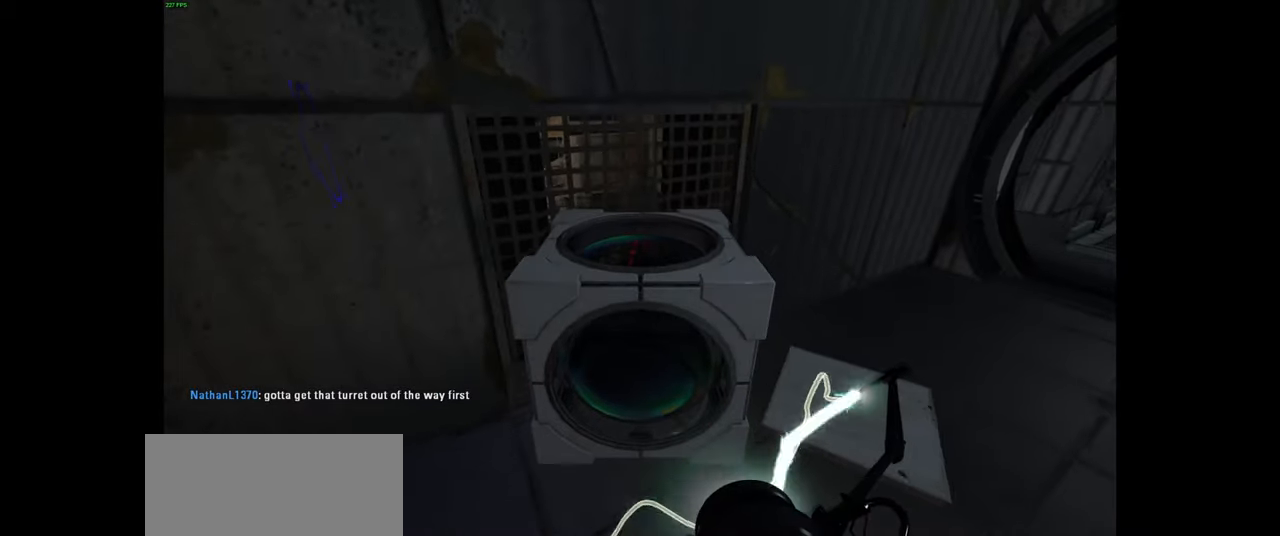
{"keys": [], "mouse": [], "events": [[283, "a", "down"], [316, "a", "up"]]}
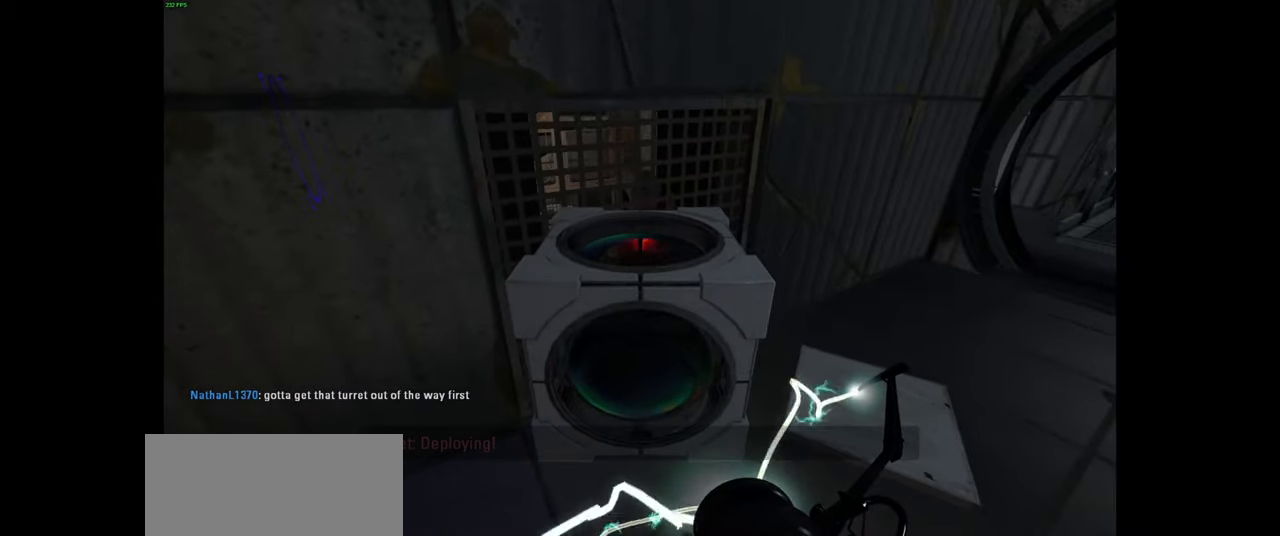
{"keys": ["w"], "mouse": [], "events": [[150, "a", "down"], [200, "a", "up"], [433, "w", "down"]]}
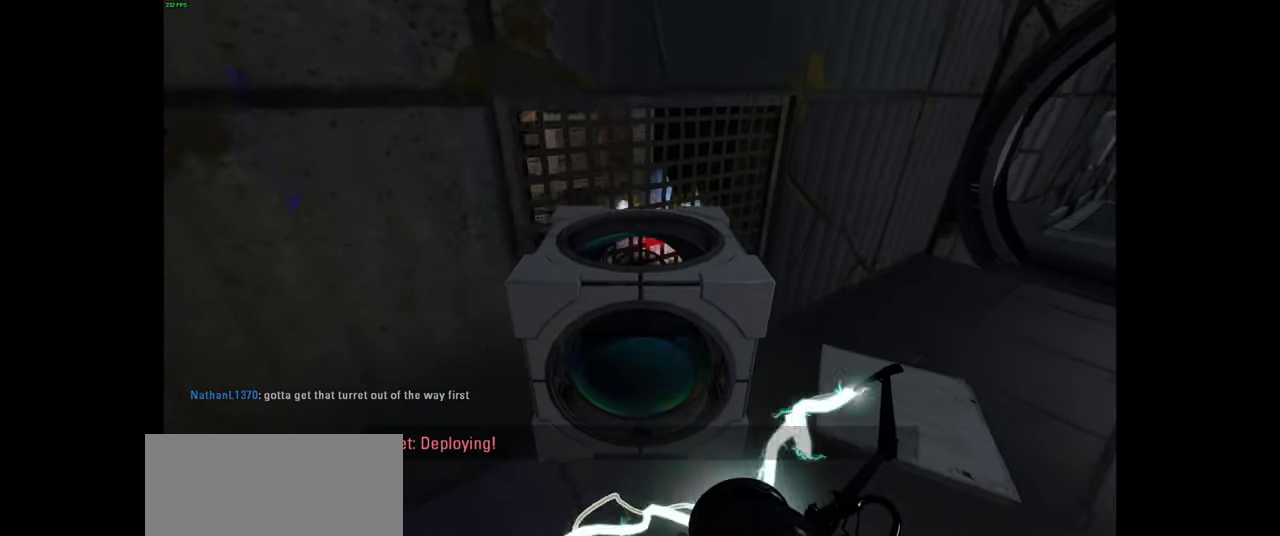
{"keys": ["ctrl", "d", "w"], "mouse": [], "events": [[83, "w", "up"], [216, "ctrl", "down"], [383, "w", "down"], [500, "d", "down"]]}
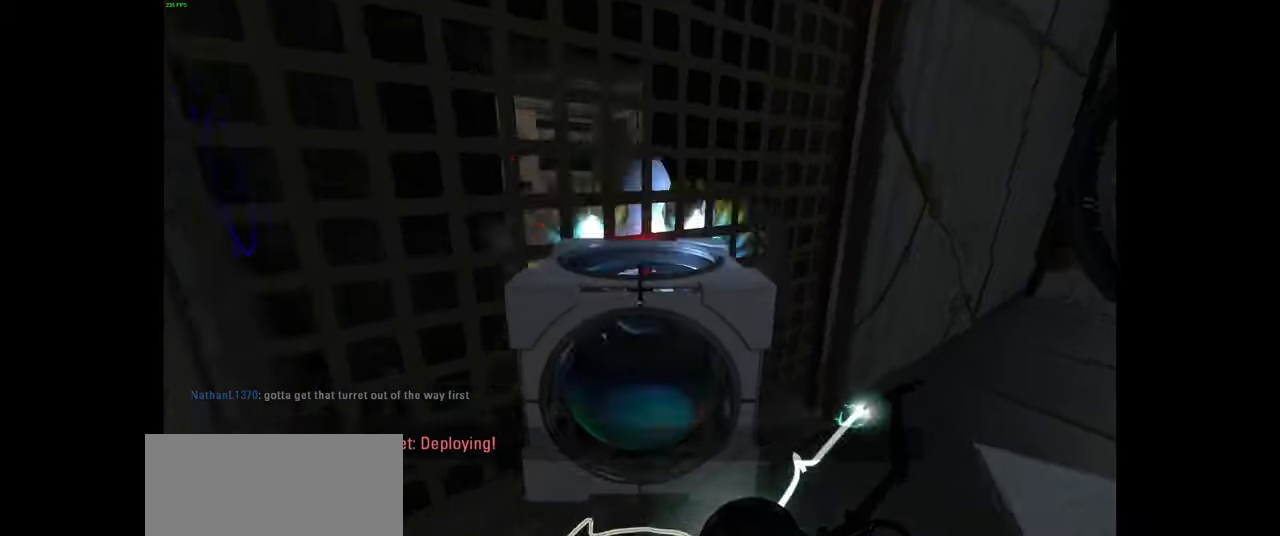
{"keys": ["a", "ctrl", "w"], "mouse": [], "events": [[66, "d", "up"], [150, "a", "down"], [300, "a", "up"], [450, "a", "down"]]}
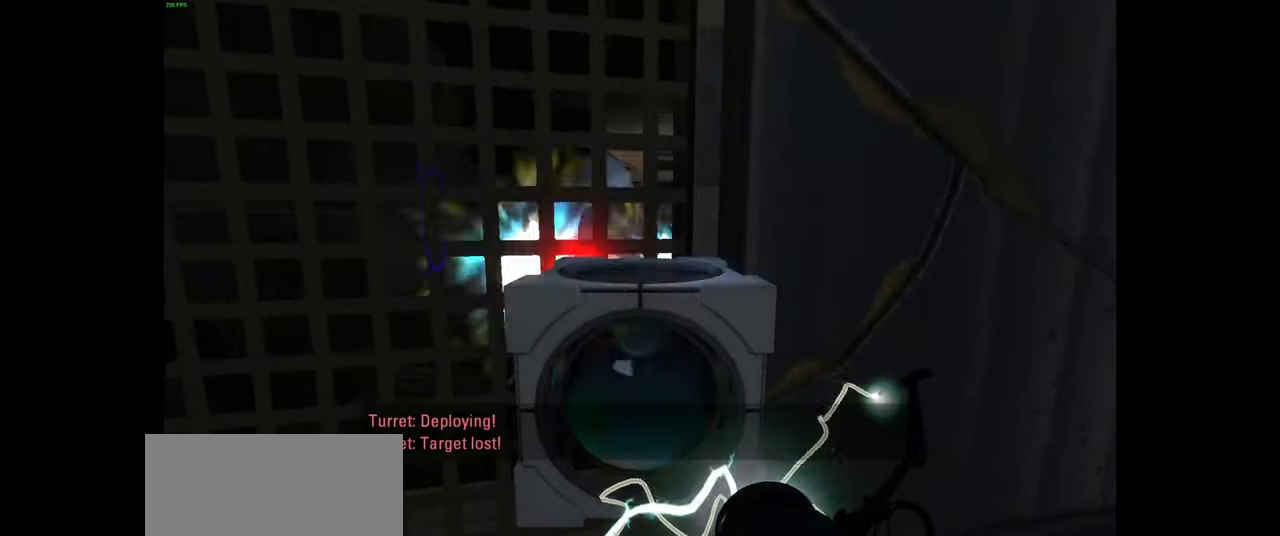
{"keys": ["ctrl"], "mouse": [], "events": [[33, "w", "up"], [283, "a", "up"], [333, "w", "down"], [483, "w", "up"]]}
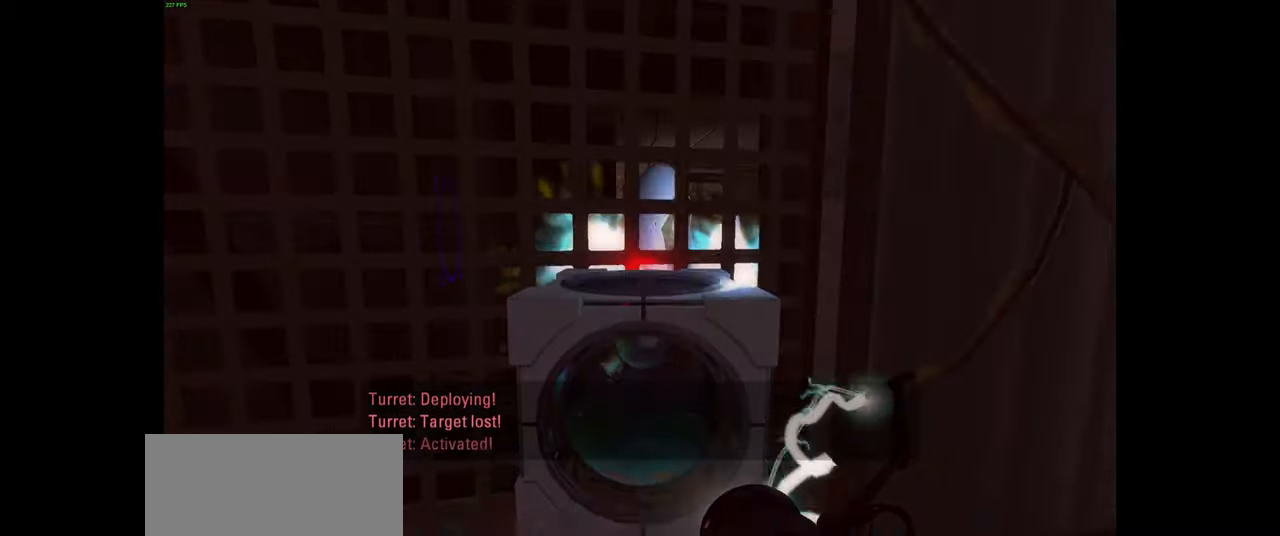
{"keys": ["s"], "mouse": [], "events": [[183, "ctrl", "up"], [316, "s", "down"], [349, "a", "down"], [482, "a", "up"]]}
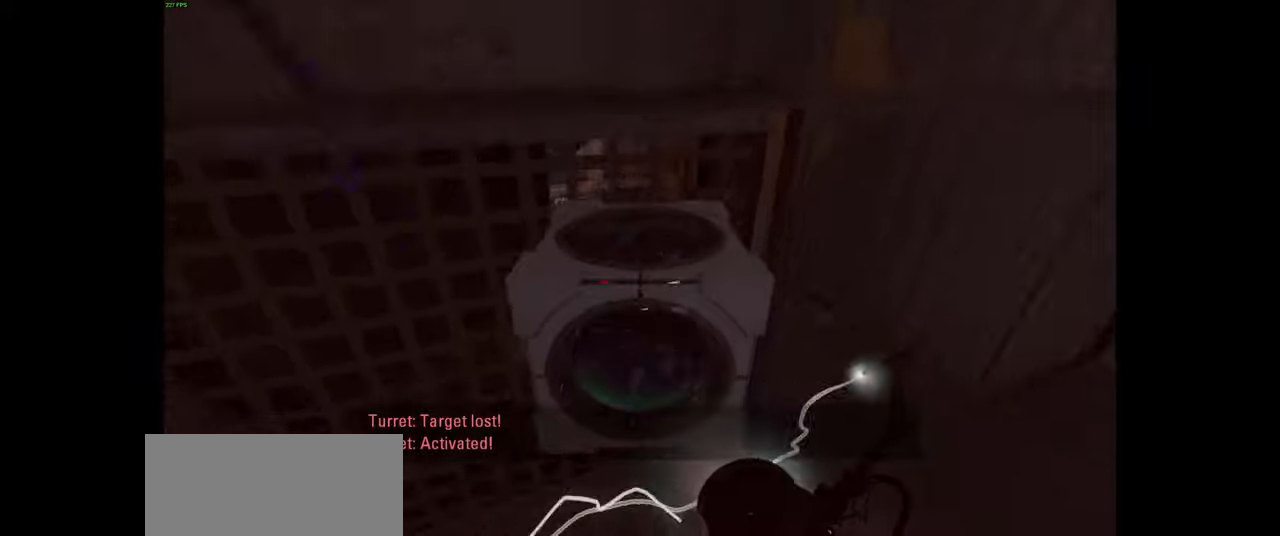
{"keys": [], "mouse": [], "events": [[33, "s", "up"], [417, "a", "down"], [467, "a", "up"]]}
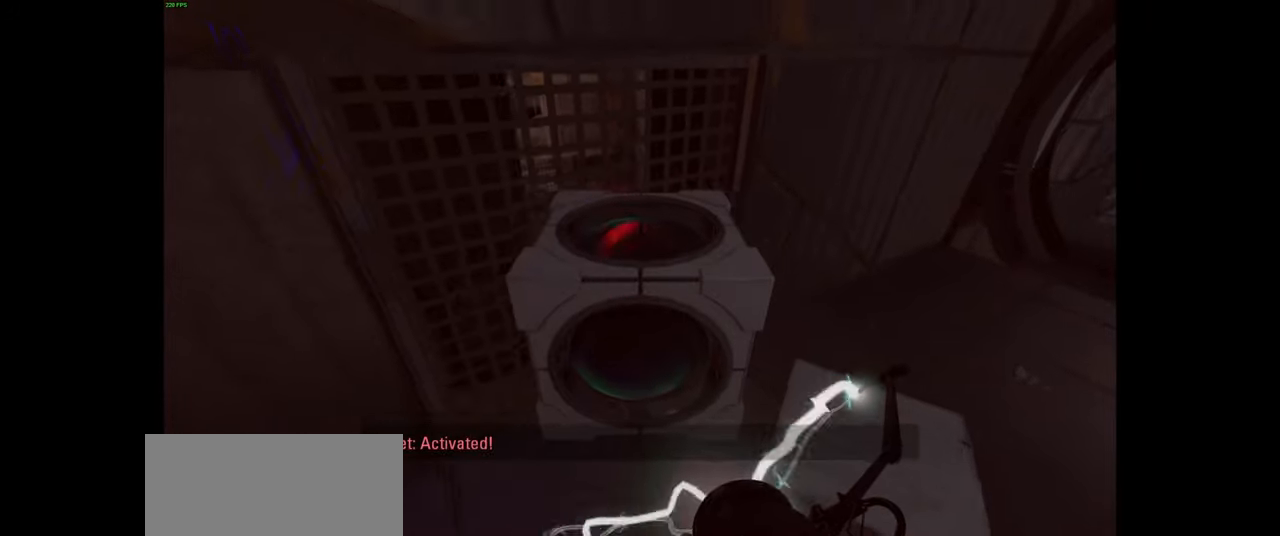
{"keys": [], "mouse": [], "events": [[283, "s", "down"], [483, "s", "up"]]}
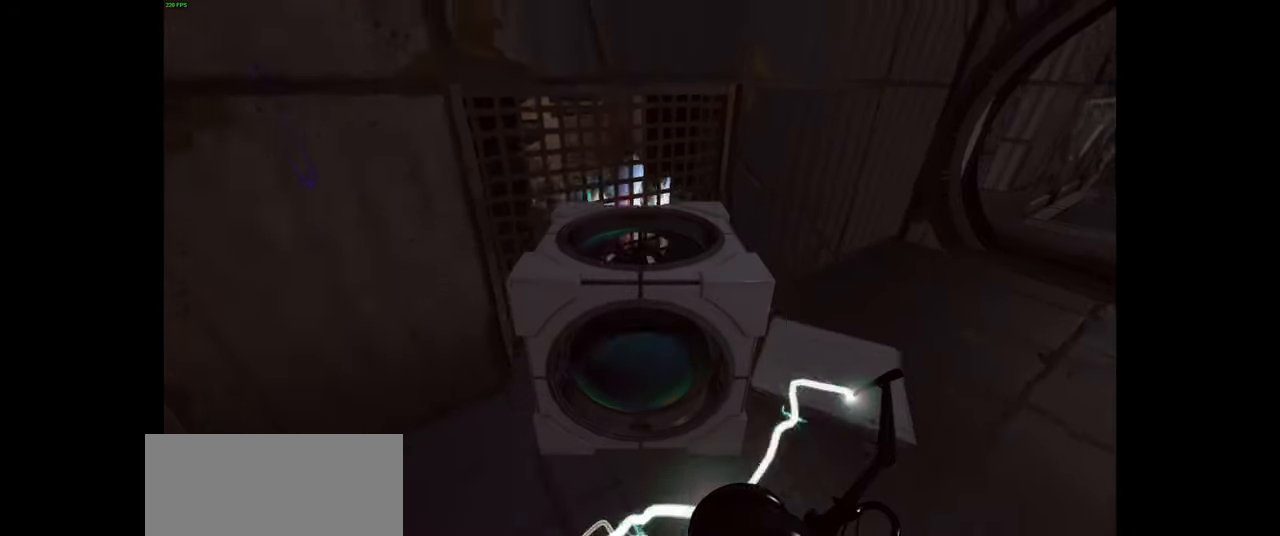
{"keys": ["a", "s"], "mouse": [], "events": [[100, "a", "down"], [183, "a", "up"], [417, "s", "down"], [483, "a", "down"]]}
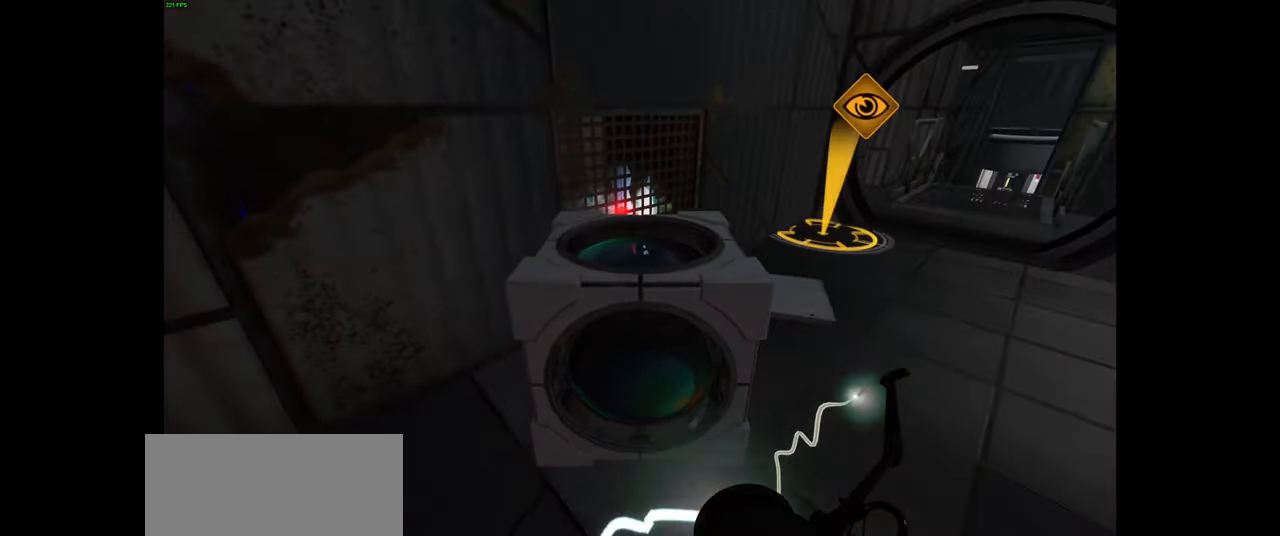
{"keys": ["s"], "mouse": [], "events": [[367, "a", "up"]]}
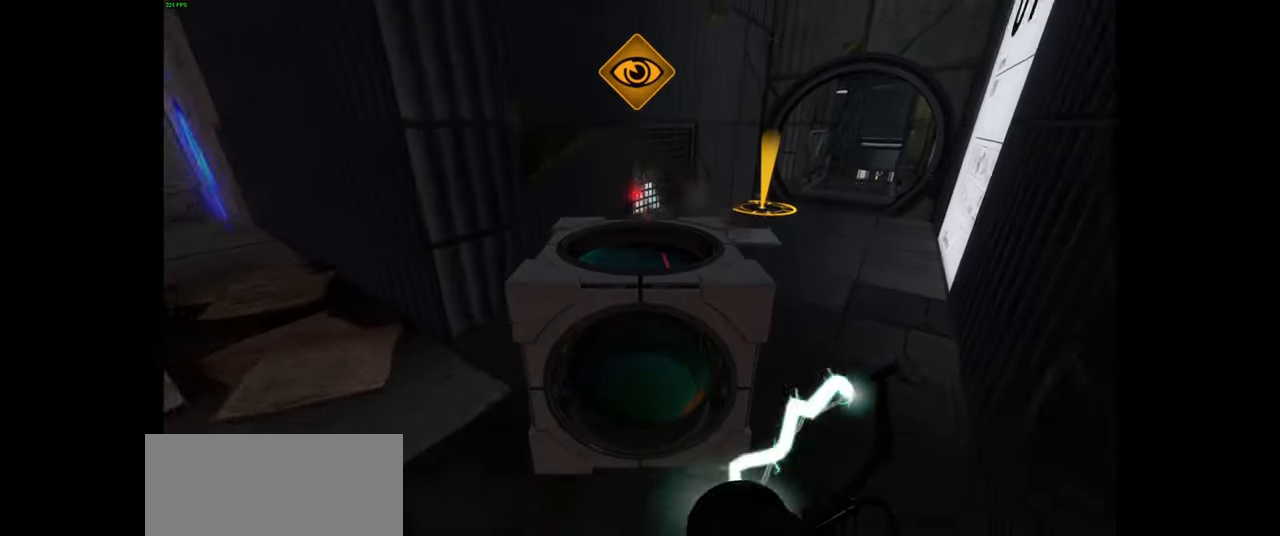
{"keys": [], "mouse": [], "events": [[283, "s", "up"]]}
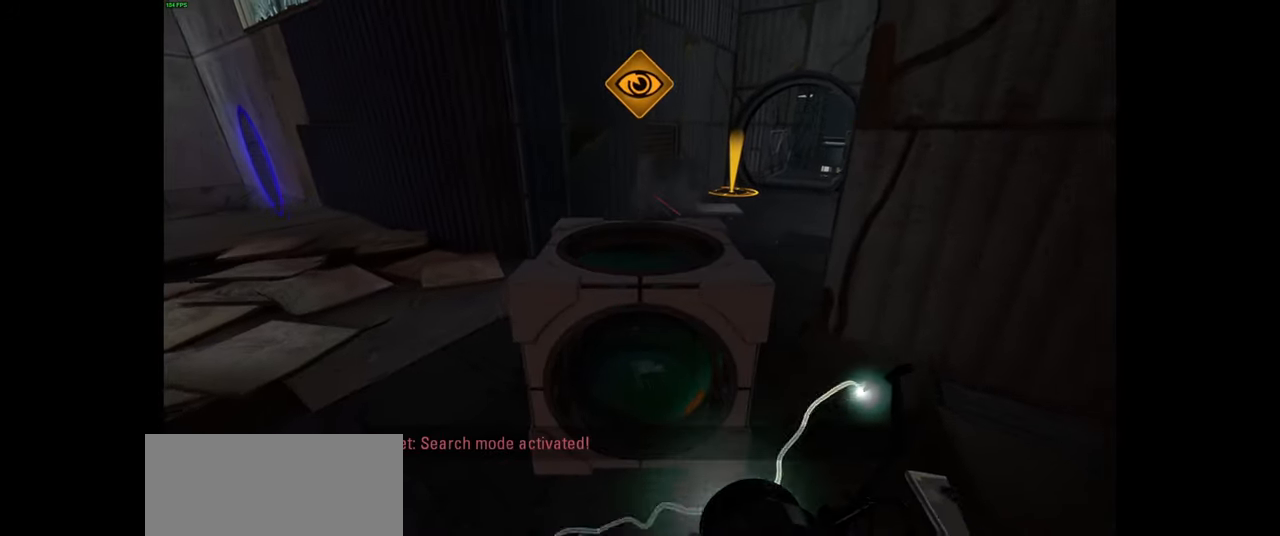
{"keys": [], "mouse": [], "events": [[167, "d", "down"], [183, "w", "down"], [233, "d", "up"], [267, "w", "up"]]}
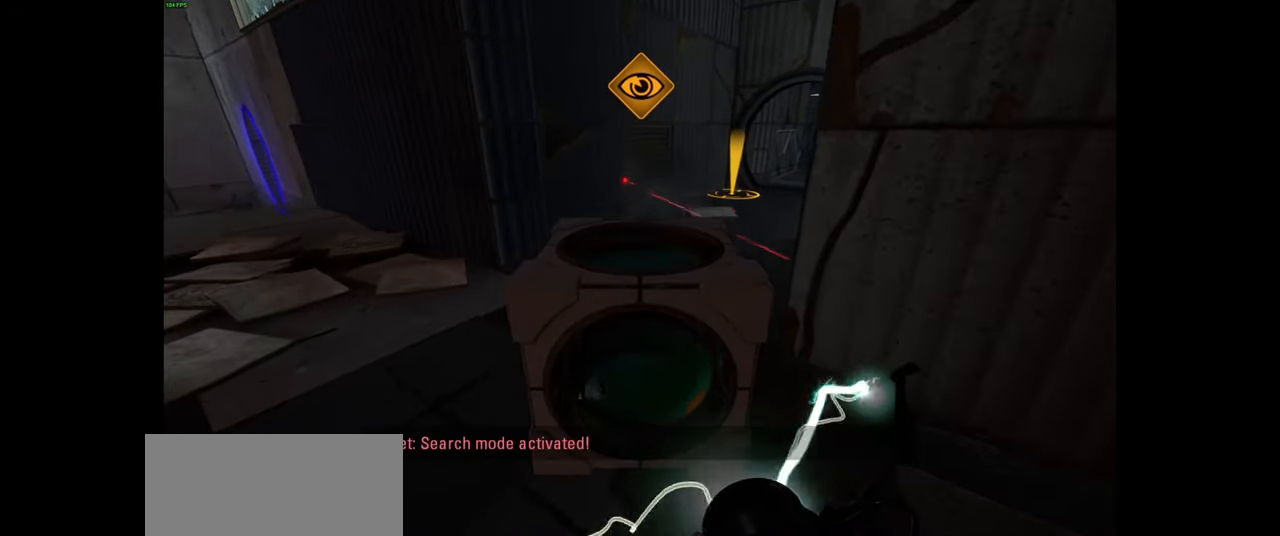
{"keys": [], "mouse": [], "events": [[17, "w", "down"], [67, "w", "up"], [283, "s", "down"], [333, "s", "up"]]}
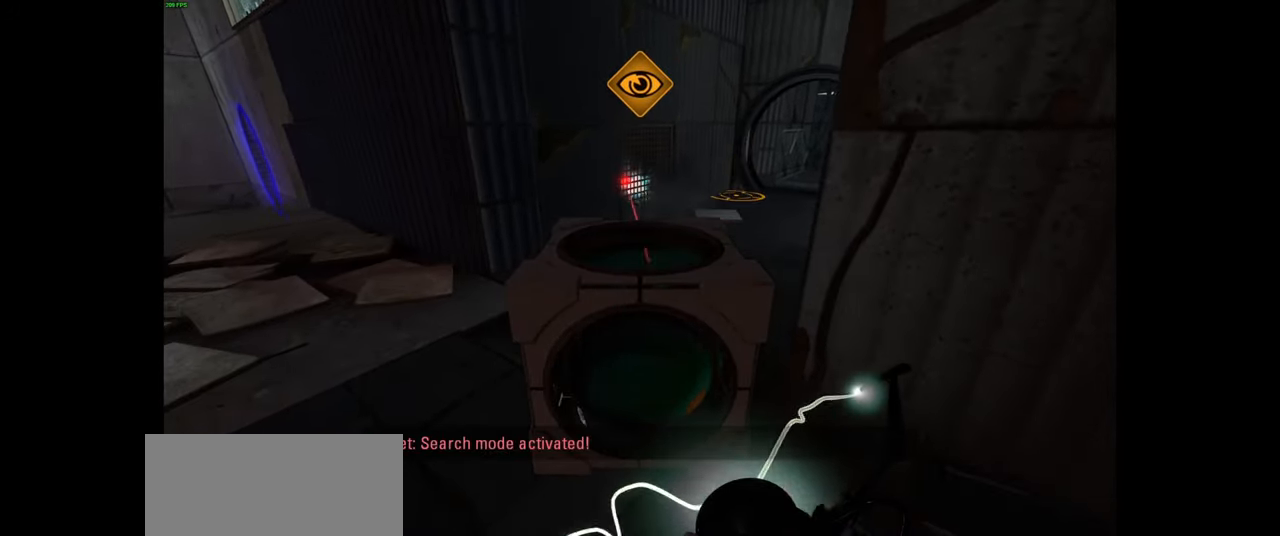
{"keys": [], "mouse": [], "events": [[67, "w", "down"], [100, "w", "up"]]}
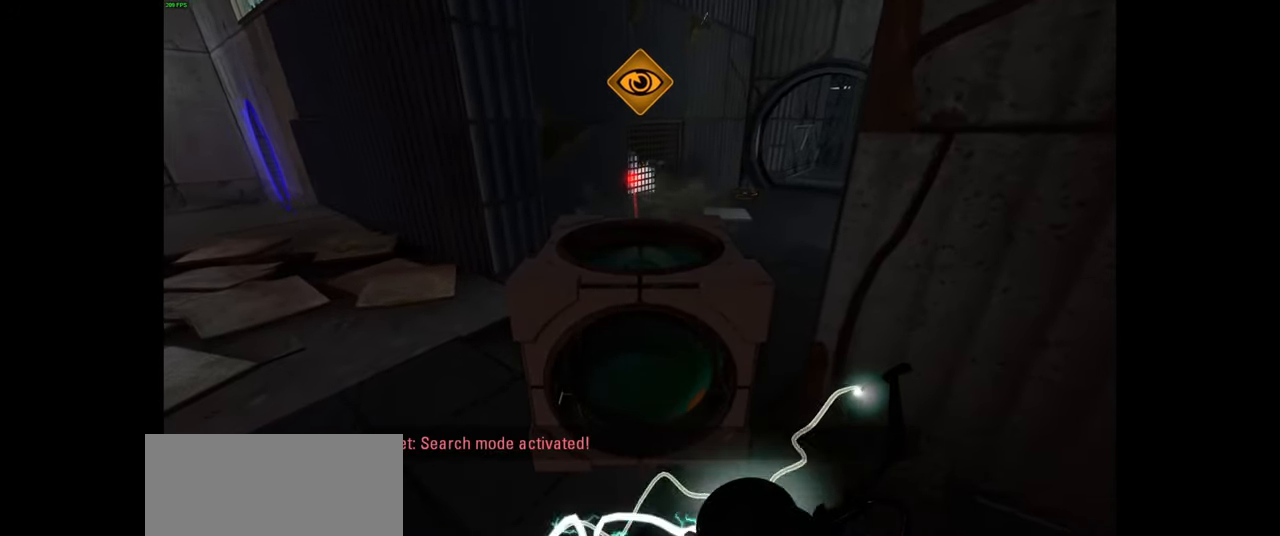
{"keys": [], "mouse": [], "events": [[267, "a", "down"], [350, "a", "up"]]}
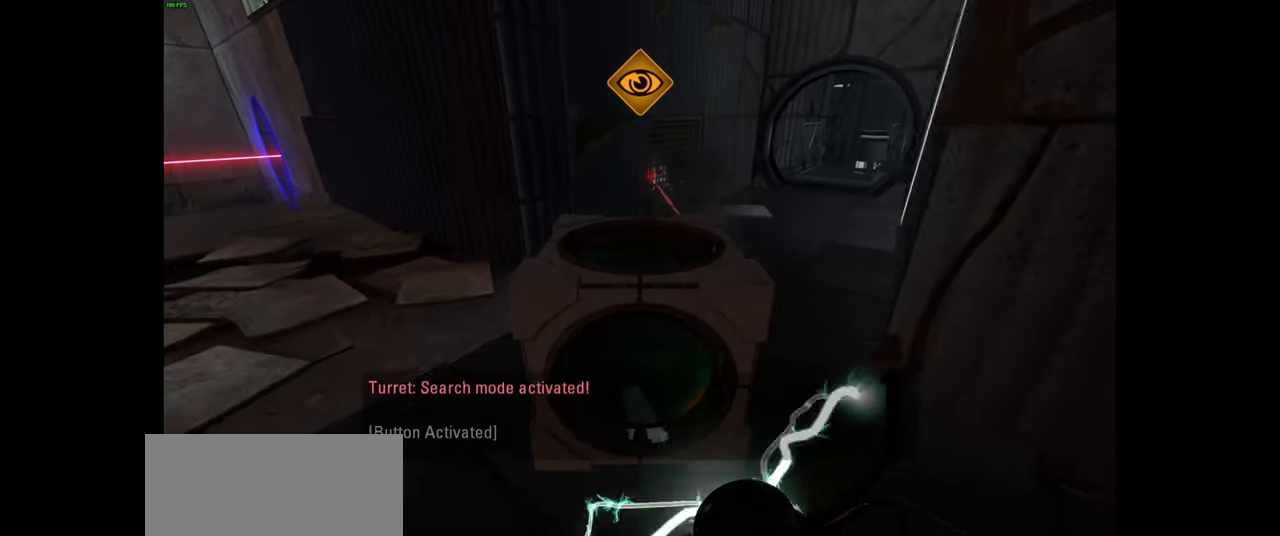
{"keys": [], "mouse": [], "events": [[50, "w", "down"], [100, "w", "up"]]}
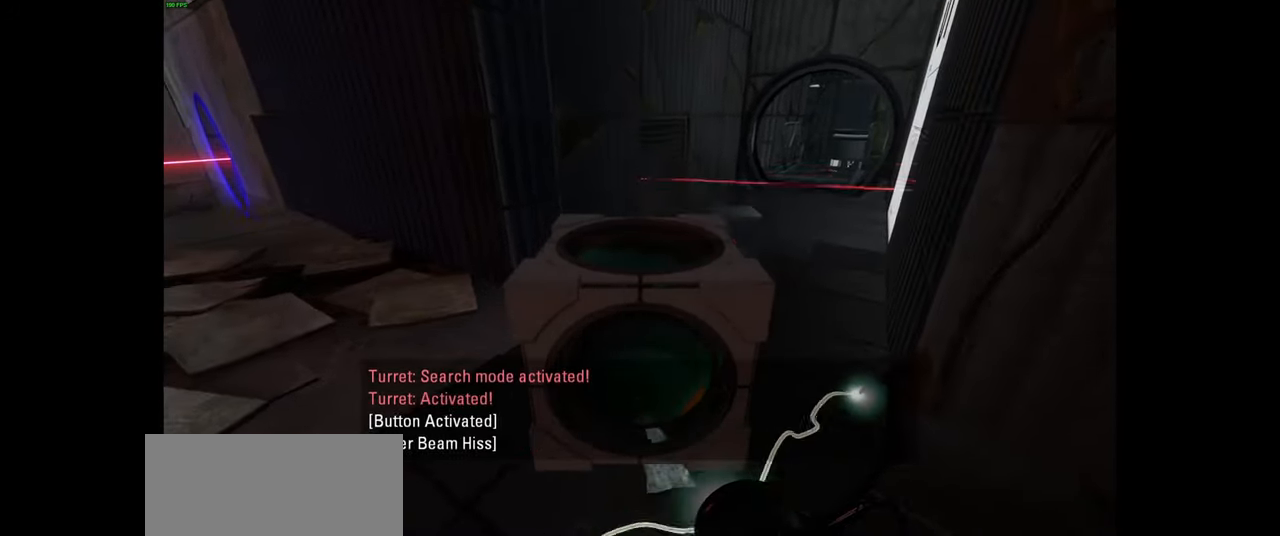
{"keys": [], "mouse": [], "events": [[167, "e", "down"], [234, "e", "up"]]}
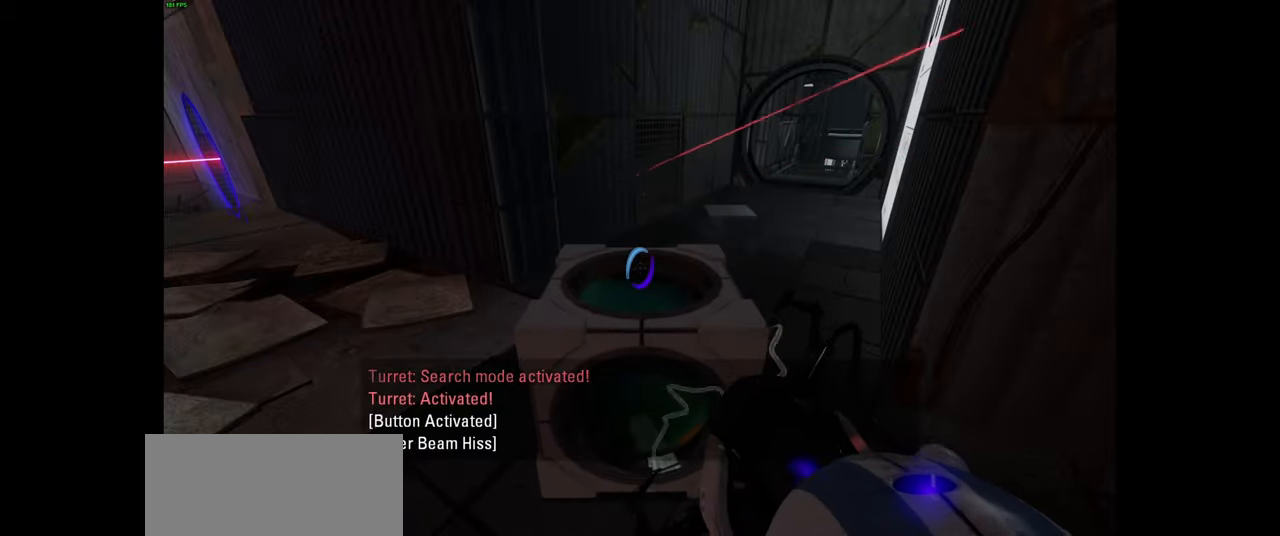
{"keys": ["e"], "mouse": [], "events": [[133, "d", "down"], [216, "d", "up"], [466, "e", "down"]]}
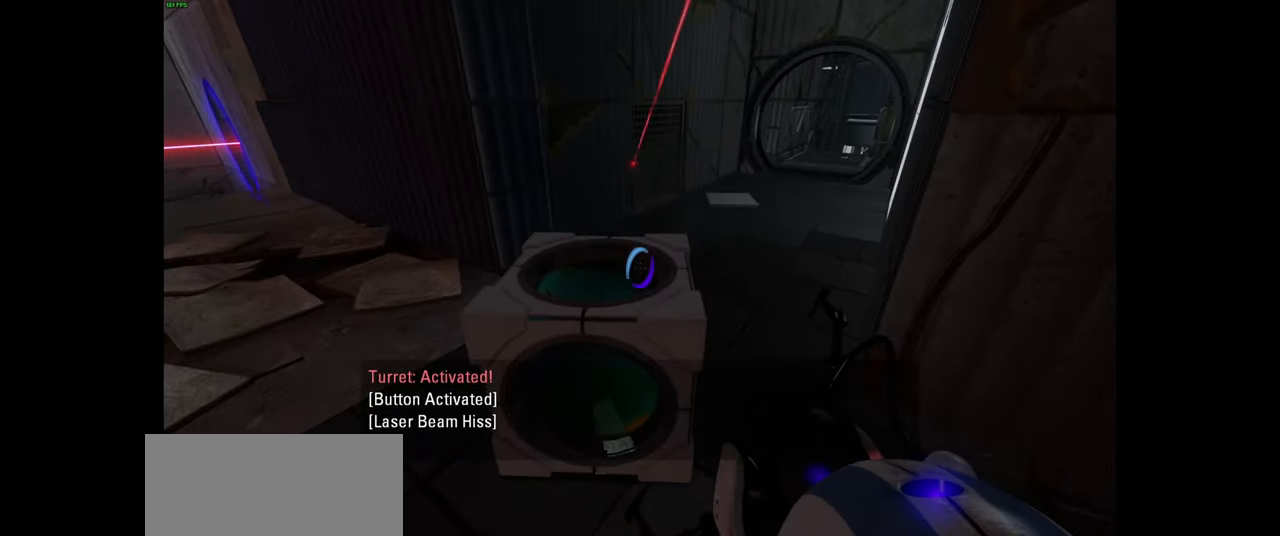
{"keys": [], "mouse": [], "events": [[66, "e", "up"], [366, "e", "down"], [433, "e", "up"]]}
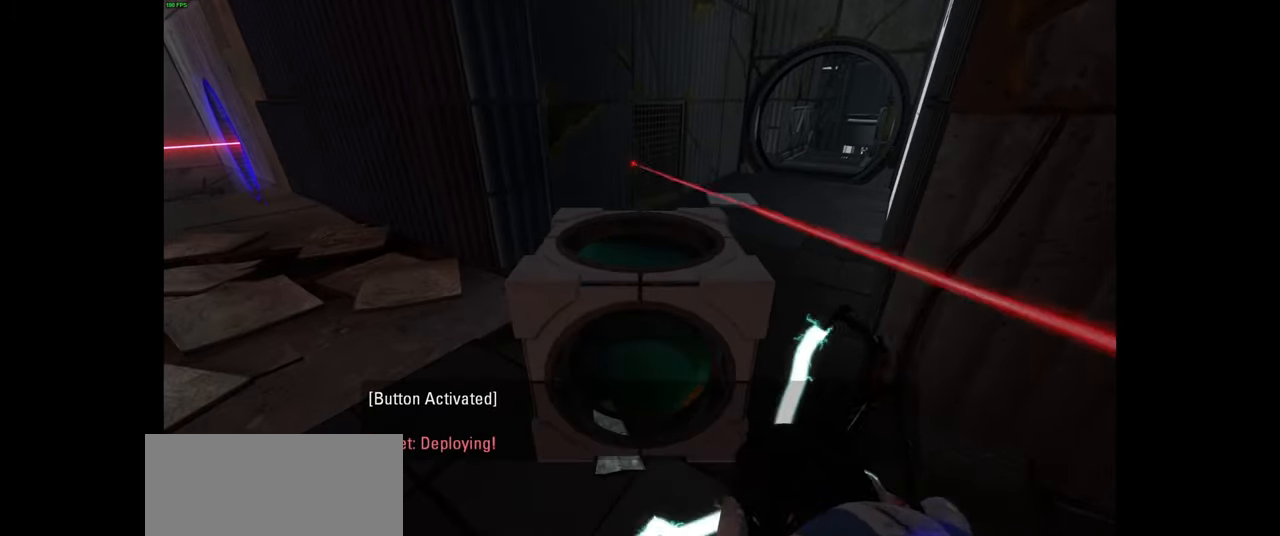
{"keys": [], "mouse": [], "events": [[66, "d", "down"], [100, "s", "down"], [133, "d", "up"], [166, "s", "up"]]}
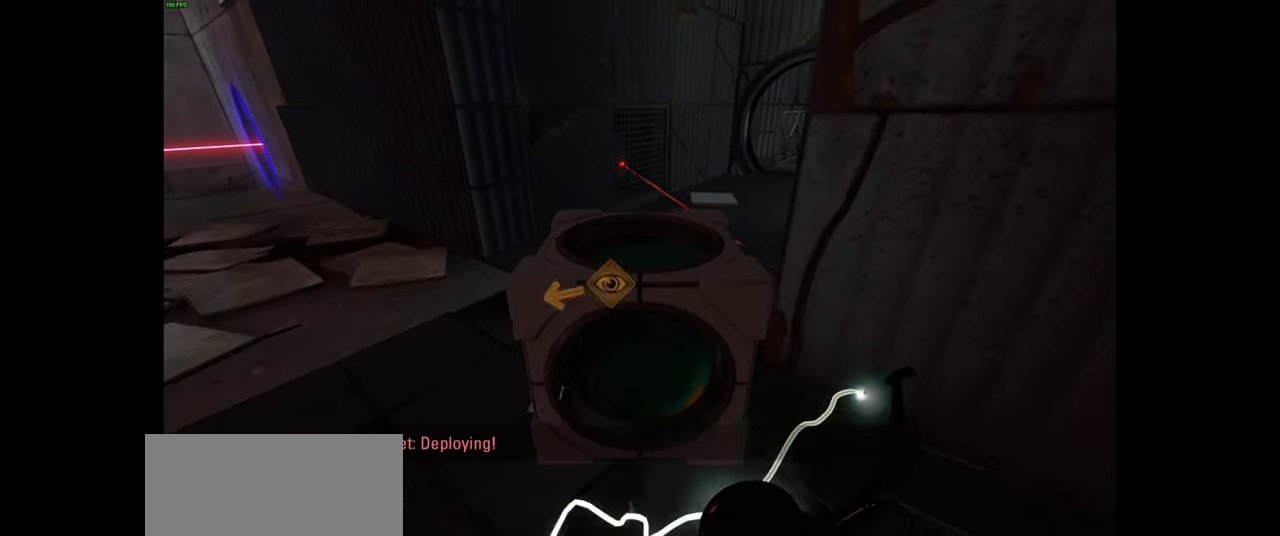
{"keys": [], "mouse": [], "events": [[400, "e", "down"], [483, "e", "up"]]}
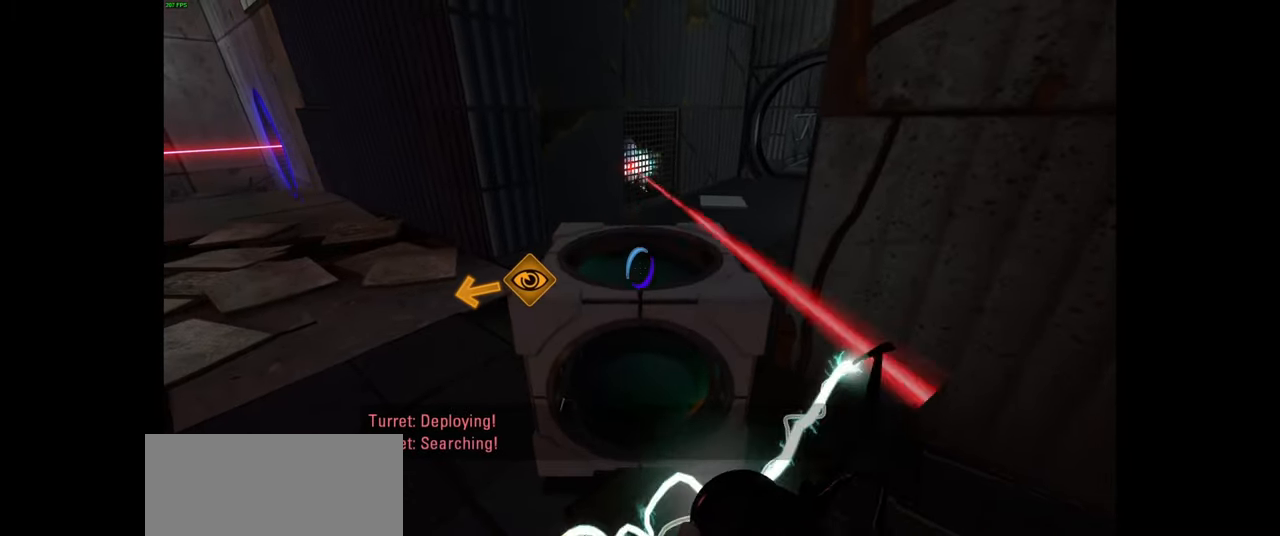
{"keys": ["a", "w"], "mouse": [], "events": [[316, "a", "down"], [450, "w", "down"]]}
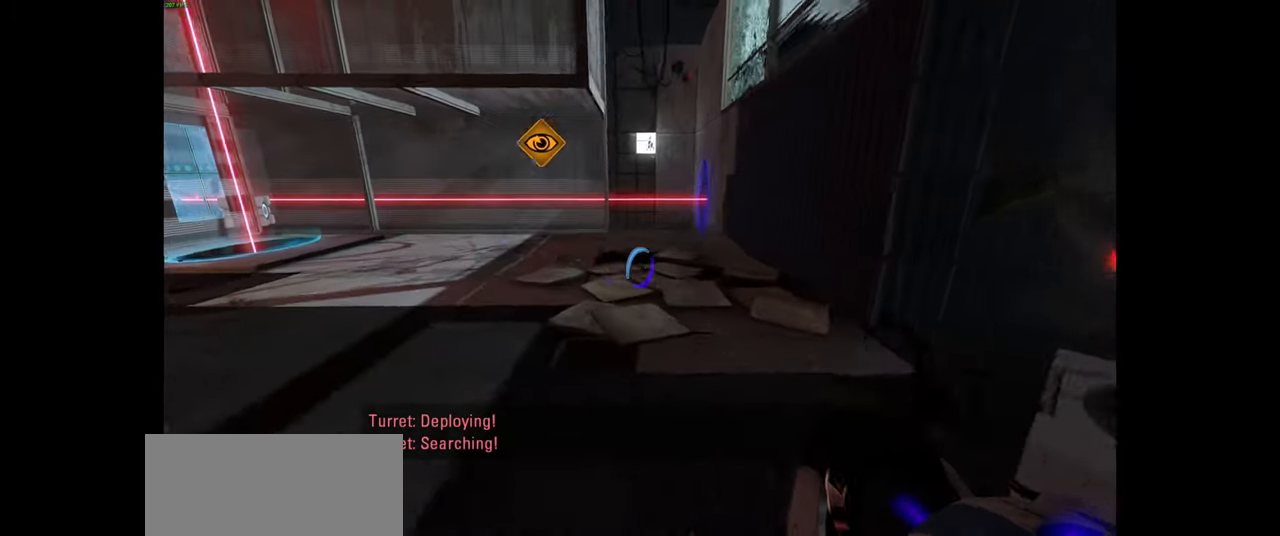
{"keys": [], "mouse": [], "events": [[133, "a", "up"], [300, "w", "up"]]}
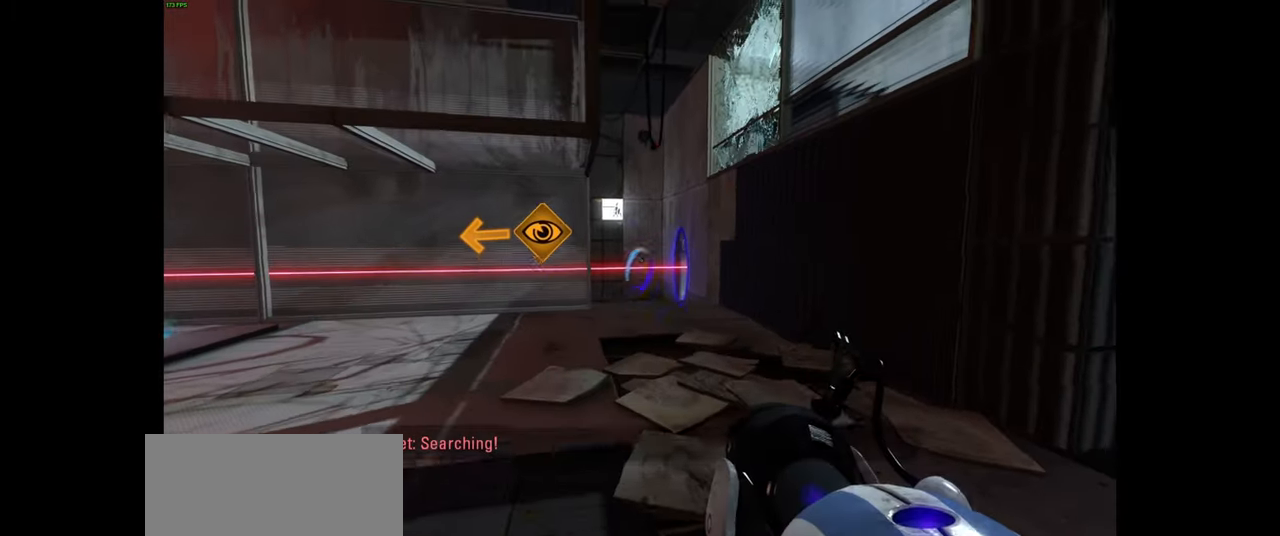
{"keys": ["s"], "mouse": [], "events": [[66, "mouse_right", "down"], [183, "mouse_right", "up"], [366, "s", "down"]]}
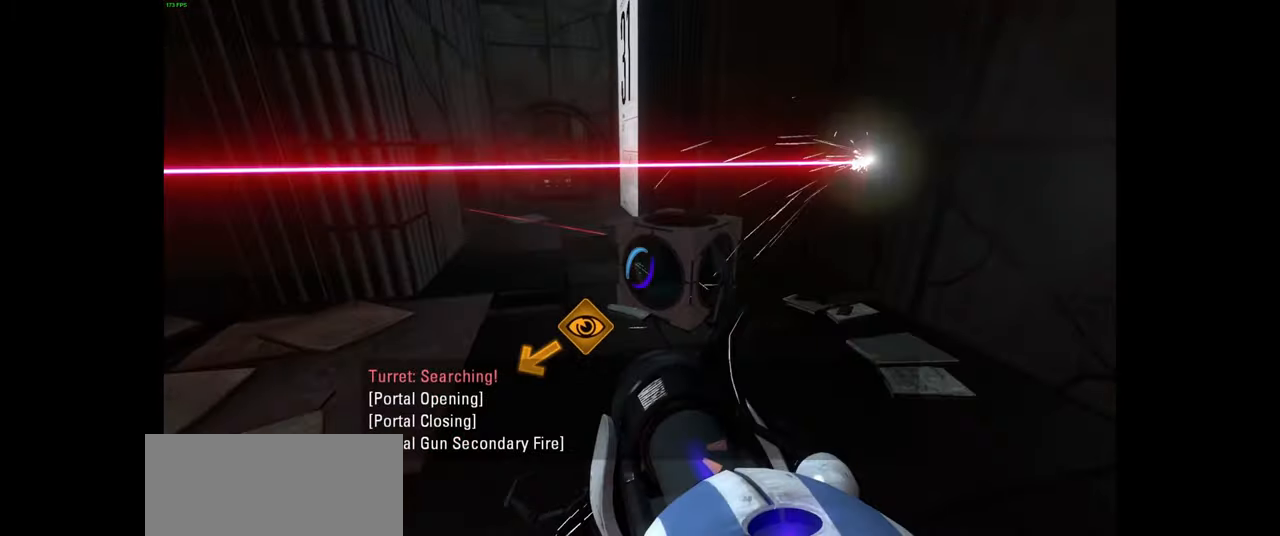
{"keys": [], "mouse": [], "events": [[183, "s", "up"], [216, "d", "down"], [300, "d", "up"]]}
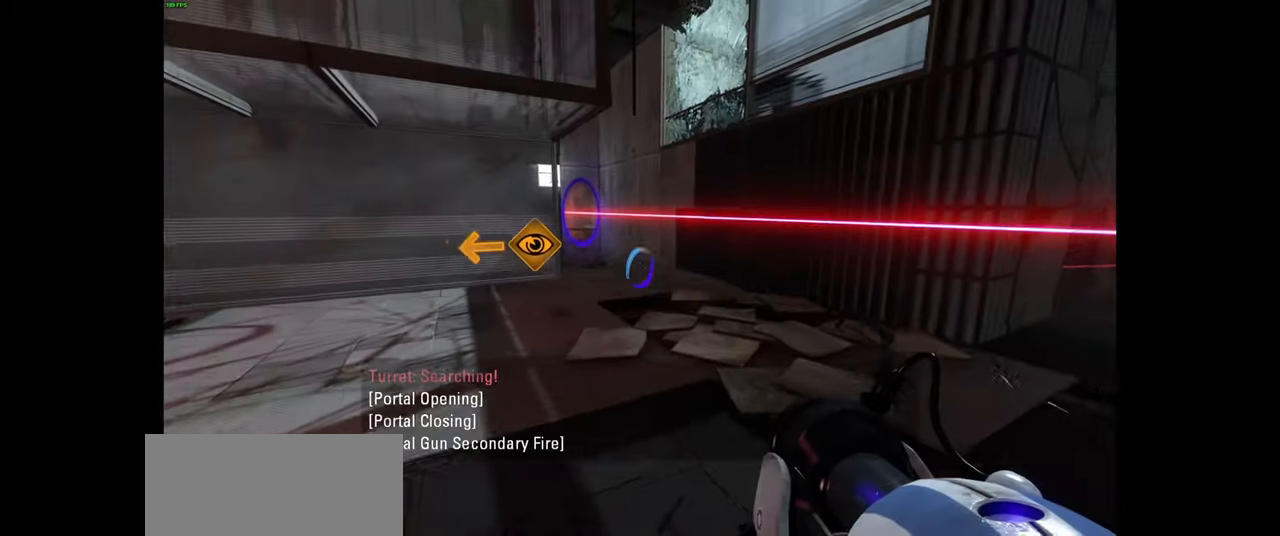
{"keys": [], "mouse": ["right"], "events": [[116, "mouse_right", "down"], [283, "mouse_right", "up"], [483, "mouse_right", "down"]]}